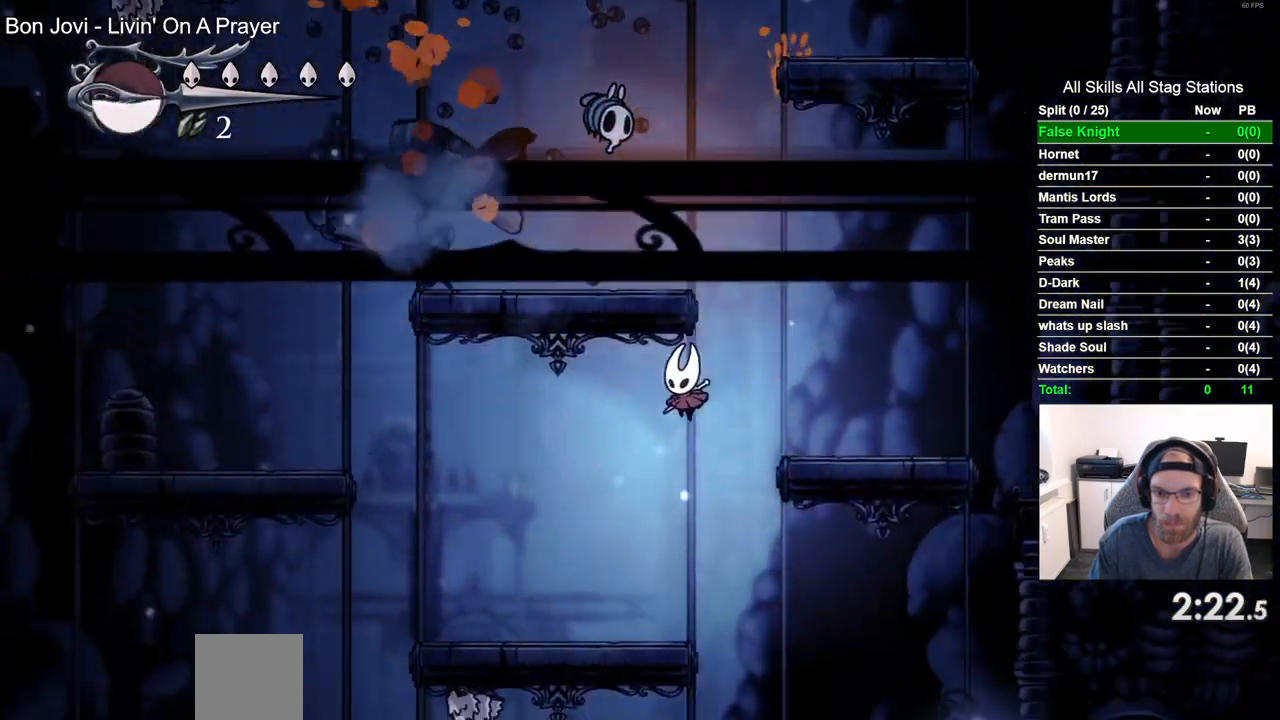
Gameplay with a controller (PlayStation layout); each line is a JSON object with the inputs held at the frame after it (dt_ms = milliseconds from this image to that frame). "events" lists button and stick changes between this image and that frame as [ms after this image, input, new state], when the widget could be followed in between.
{"dt_ms": 500, "buttons": ["DPAD_RIGHT"], "left_stick": "center", "right_stick": "center", "events": [[50, "DPAD_DOWN", "up"], [200, "DPAD_LEFT", "up"], [383, "DPAD_RIGHT", "down"]]}
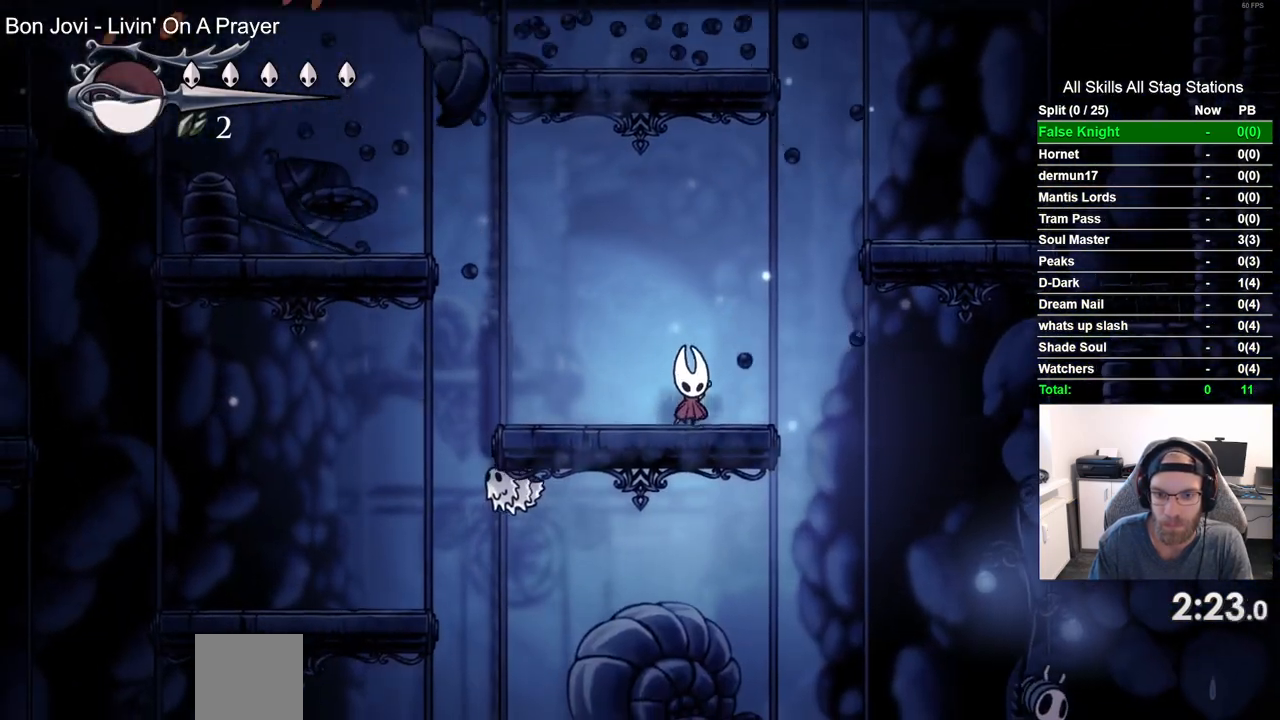
{"dt_ms": 500, "buttons": ["DPAD_LEFT"], "left_stick": "center", "right_stick": "center", "events": [[333, "DPAD_DOWN", "down"], [333, "DPAD_RIGHT", "up"], [350, "DPAD_DOWN", "up"], [383, "DPAD_LEFT", "down"]]}
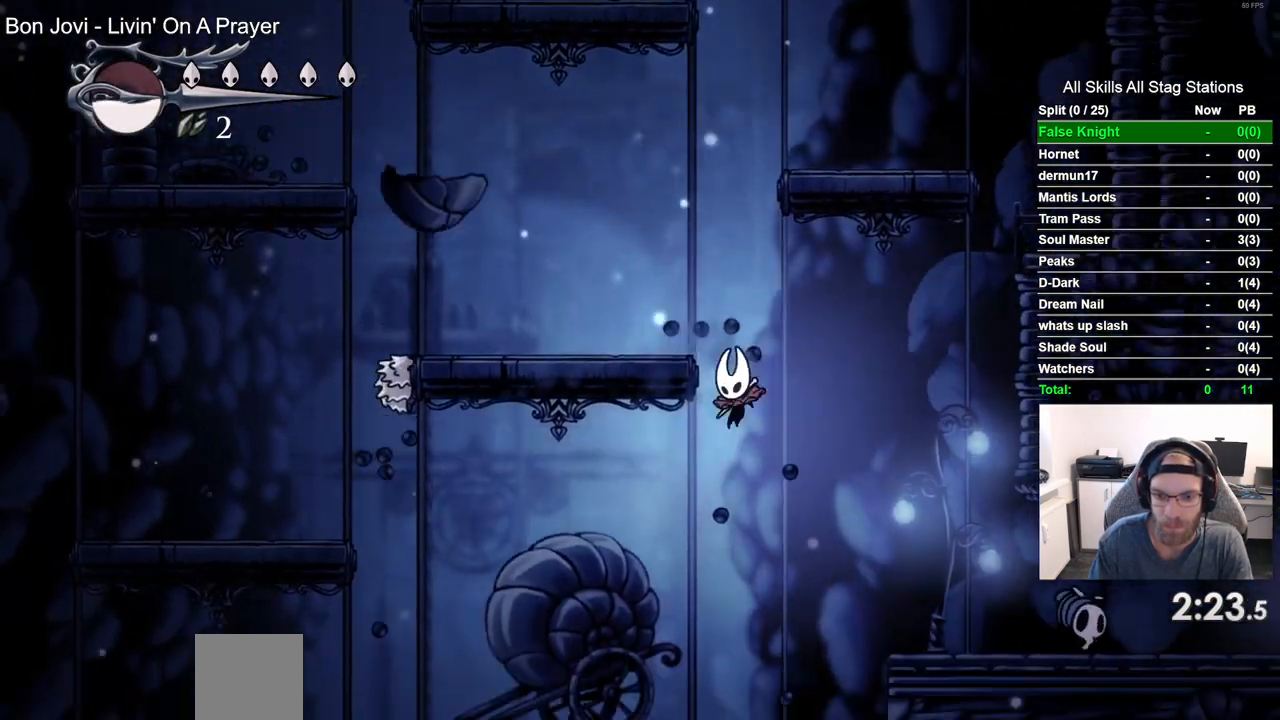
{"dt_ms": 500, "buttons": ["DPAD_RIGHT"], "left_stick": "center", "right_stick": "center", "events": [[233, "DPAD_LEFT", "up"], [300, "DPAD_RIGHT", "down"]]}
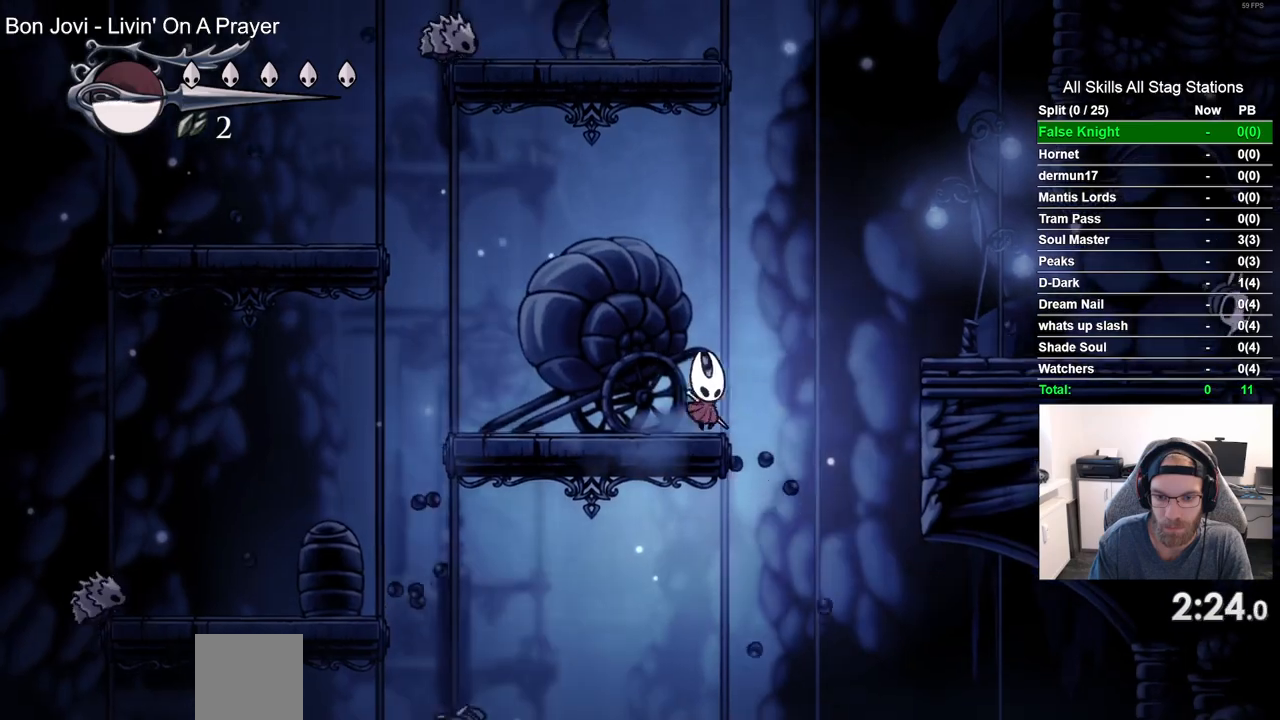
{"dt_ms": 500, "buttons": ["DPAD_RIGHT"], "left_stick": "center", "right_stick": "center", "events": []}
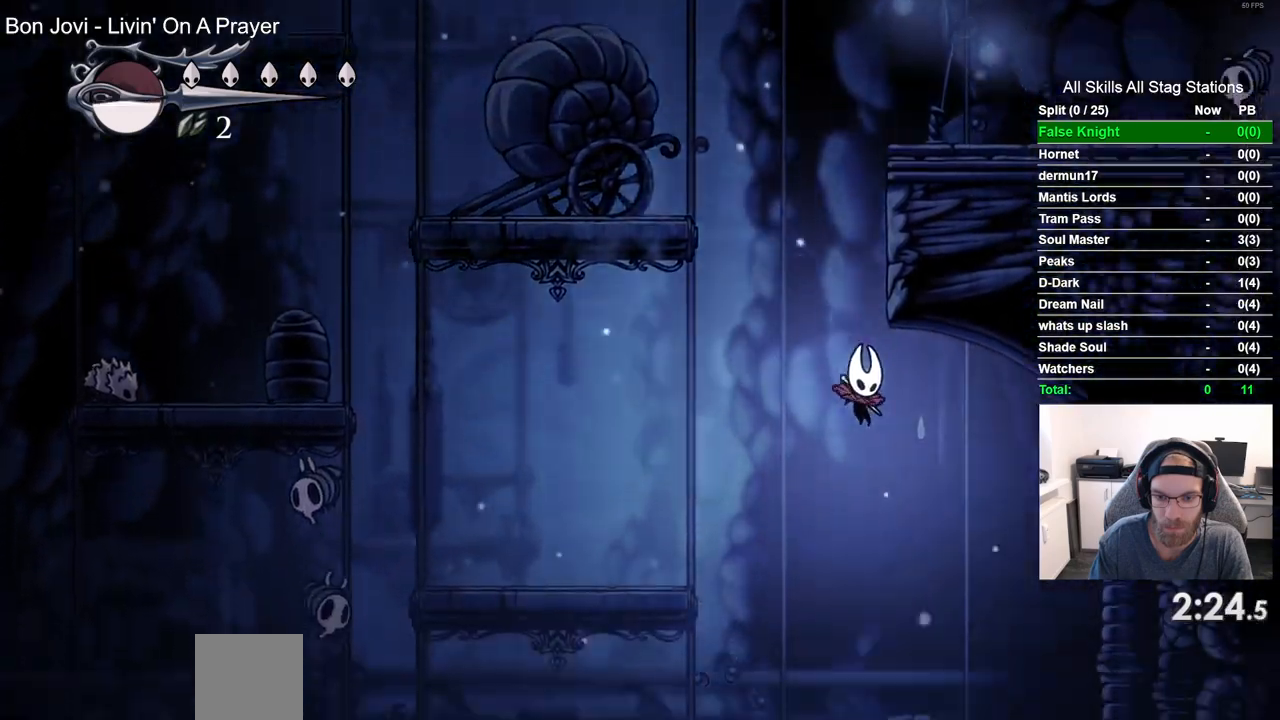
{"dt_ms": 500, "buttons": ["DPAD_LEFT"], "left_stick": "center", "right_stick": "center", "events": [[150, "DPAD_RIGHT", "up"], [483, "DPAD_LEFT", "down"]]}
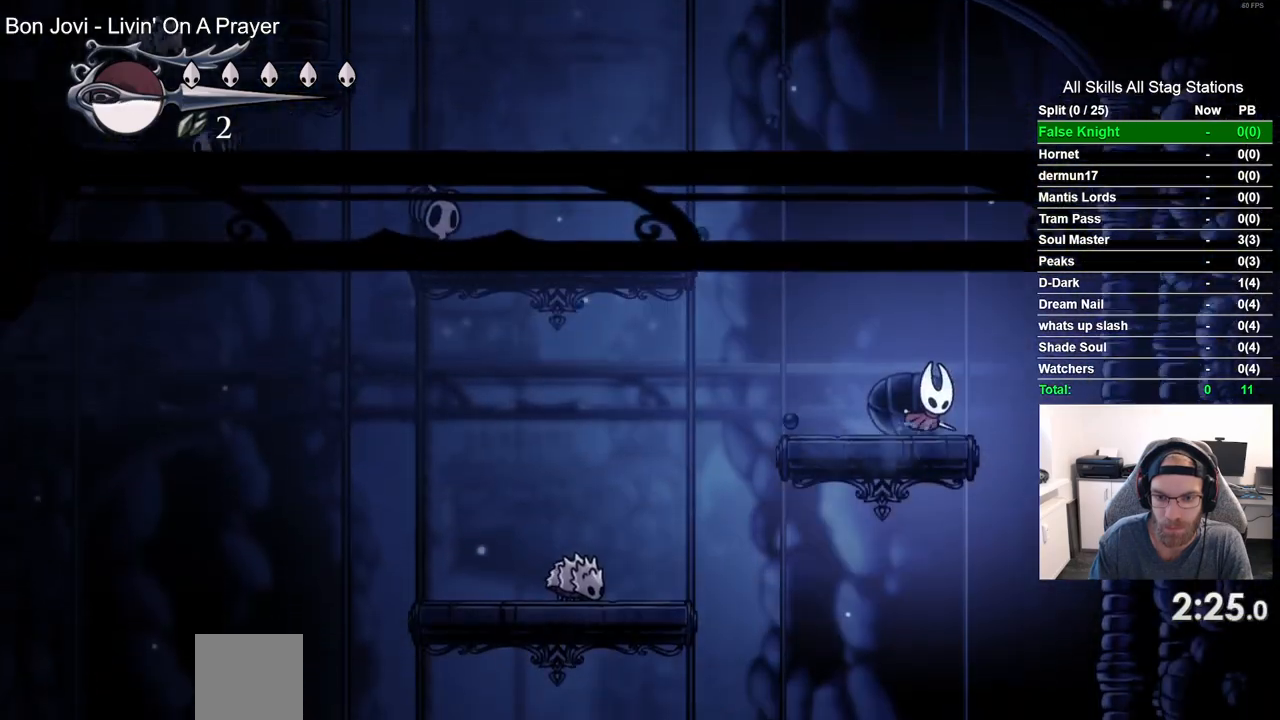
{"dt_ms": 500, "buttons": [], "left_stick": "center", "right_stick": "center", "events": [[467, "DPAD_LEFT", "up"]]}
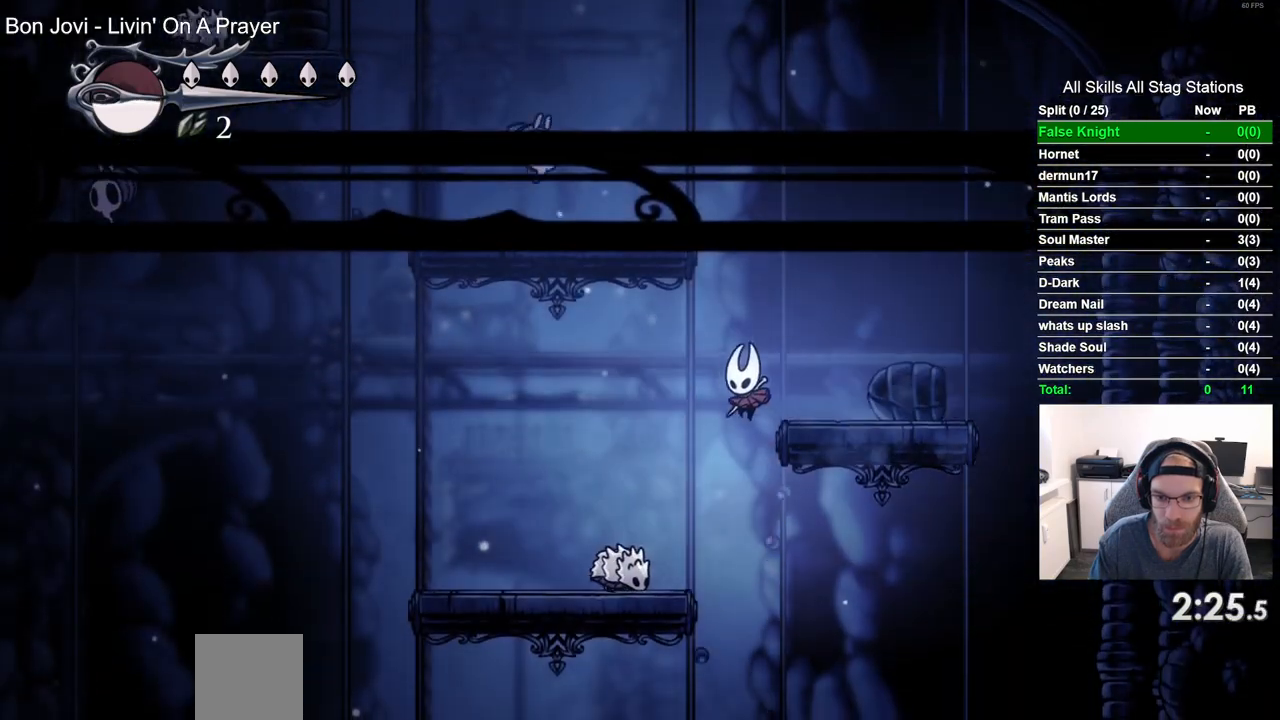
{"dt_ms": 500, "buttons": ["DPAD_DOWN"], "left_stick": "center", "right_stick": "center", "events": [[250, "DPAD_DOWN", "down"]]}
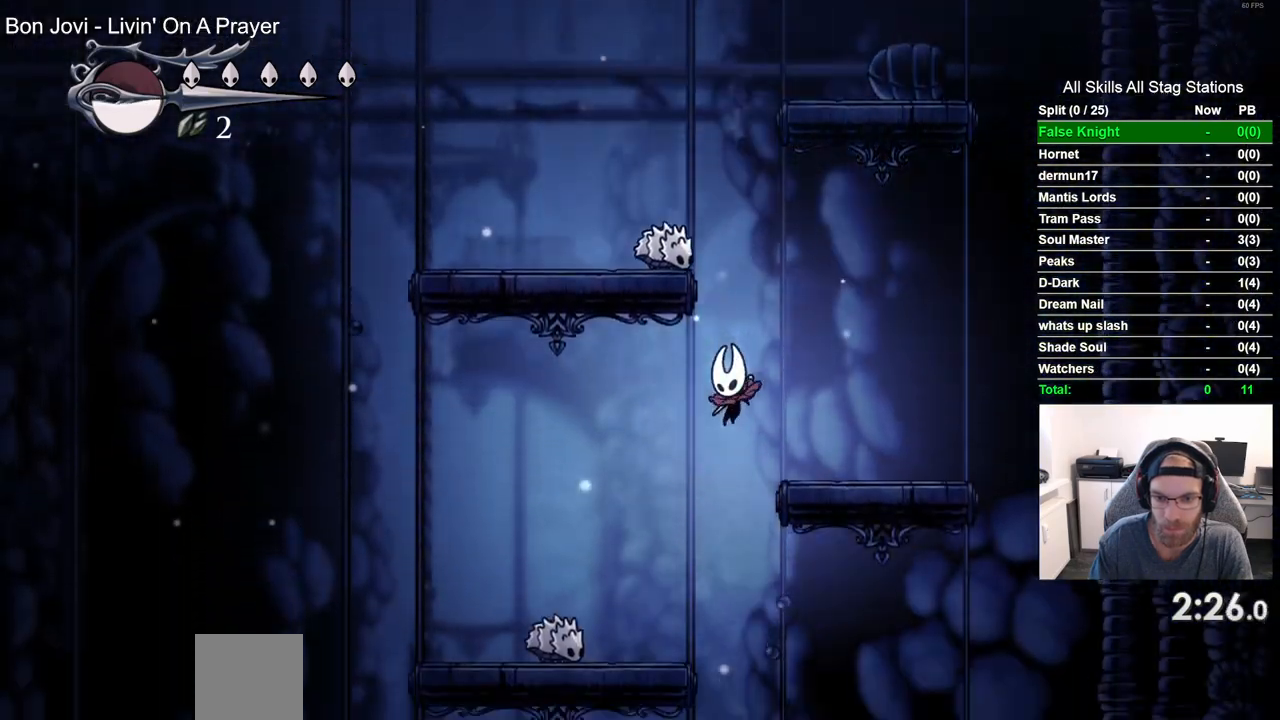
{"dt_ms": 1000, "buttons": ["DPAD_DOWN"], "left_stick": "center", "right_stick": "center", "events": [[183, "SQUARE", "down"], [350, "SQUARE", "up"], [367, "left_stick", "up"], [500, "left_stick", "center"], [600, "left_stick", "up"], [783, "left_stick", "center"], [833, "left_stick", "up"], [917, "left_stick", "center"]]}